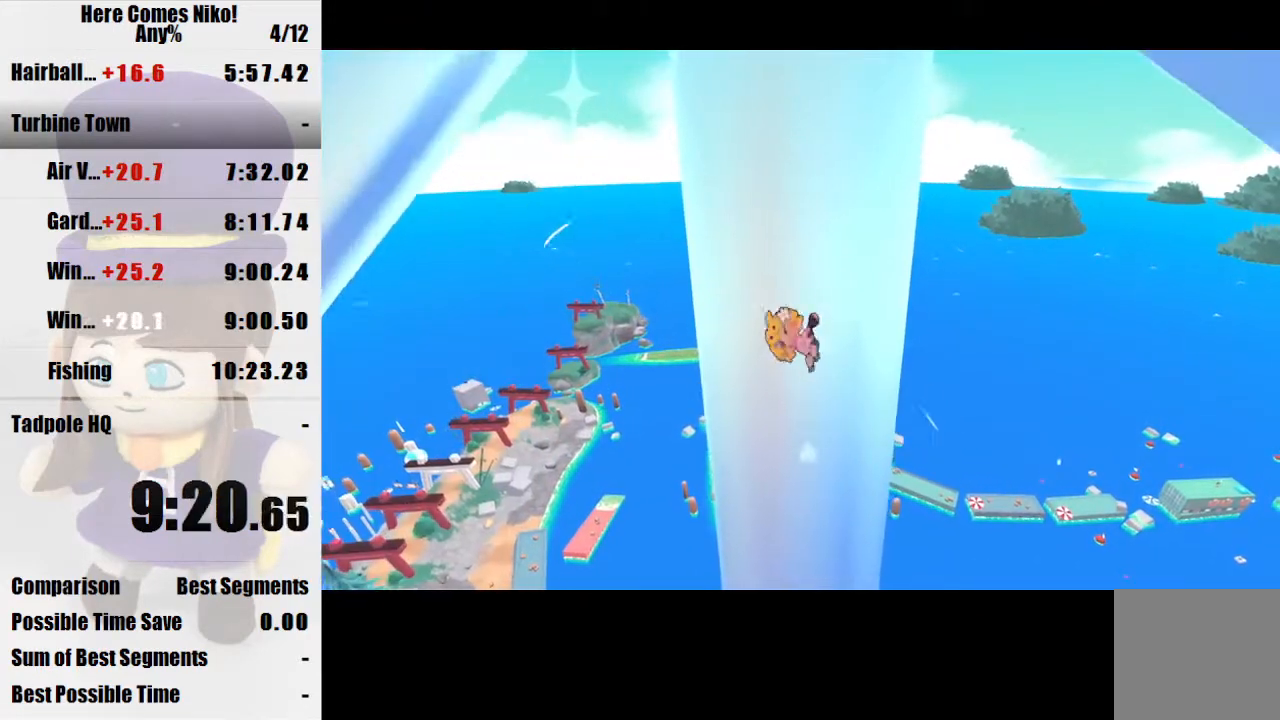
Gameplay with keyboard and mouse; each line is a JSON object with the keys and mouse buttons held at the frame after it. "events" lists presses ("down") and releases ("up") of "a", "d", "e", "q", "s", "space", "w", "mouse_left" and "mouse_right" between this image and that frame as [ms after this image, input, new state], when the widget could be followed in between. "mouse_left", "mouse_right" = the "left", "right" buttons of the "mouse" list. No other keys are recorded. Mouse movement is not recorded.
{"keys": ["w"], "mouse": [], "events": [[200, "d", "up"], [300, "space", "up"]]}
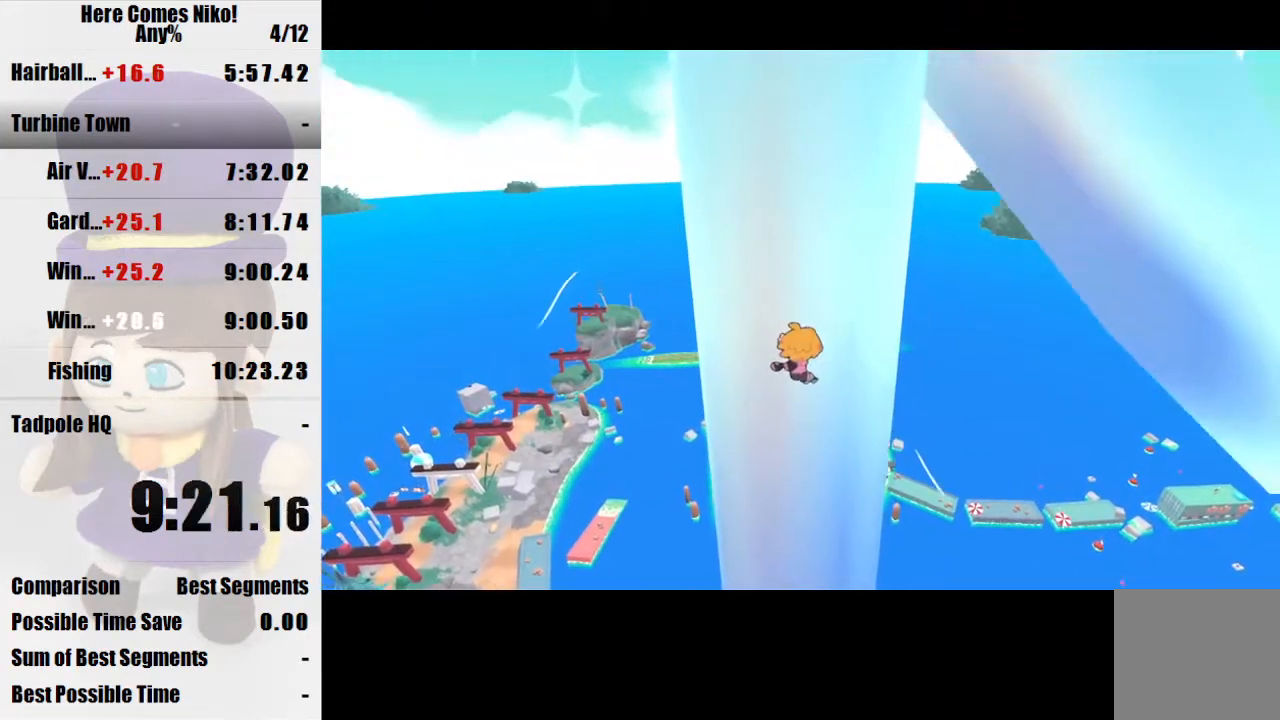
{"keys": ["w"], "mouse": [], "events": [[67, "space", "down"], [433, "space", "up"]]}
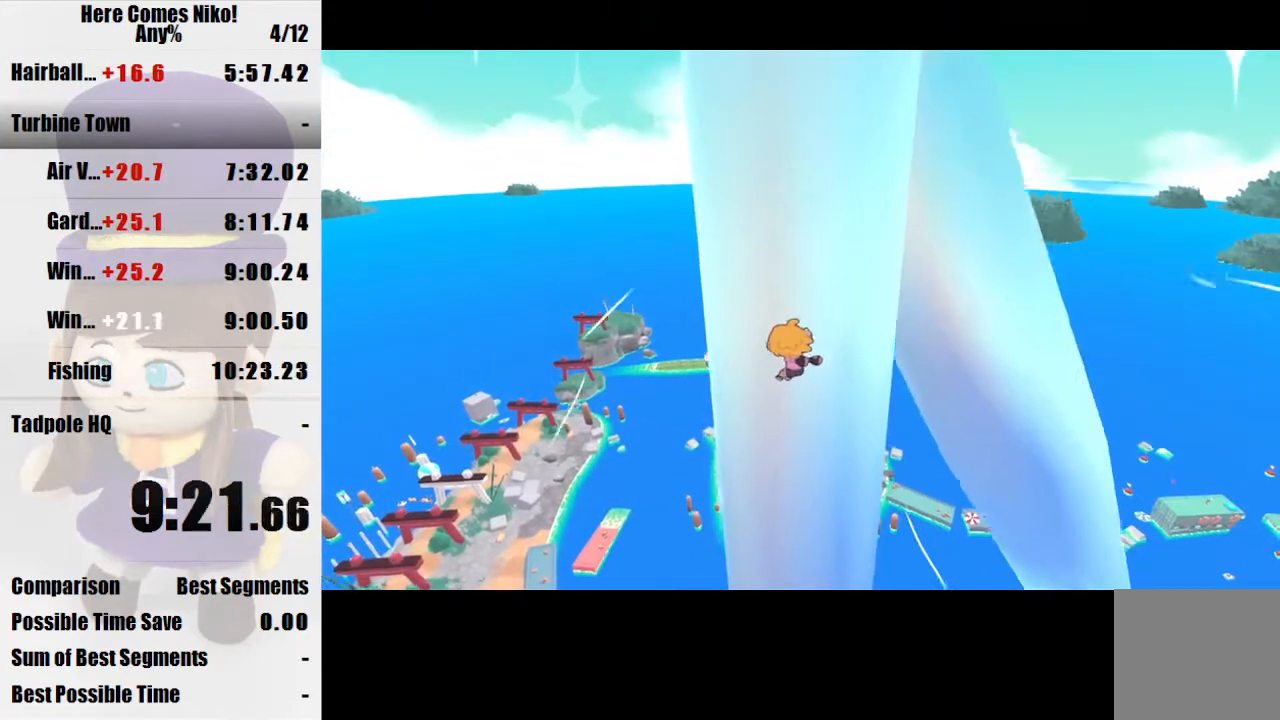
{"keys": ["space", "w"], "mouse": [], "events": [[333, "space", "down"]]}
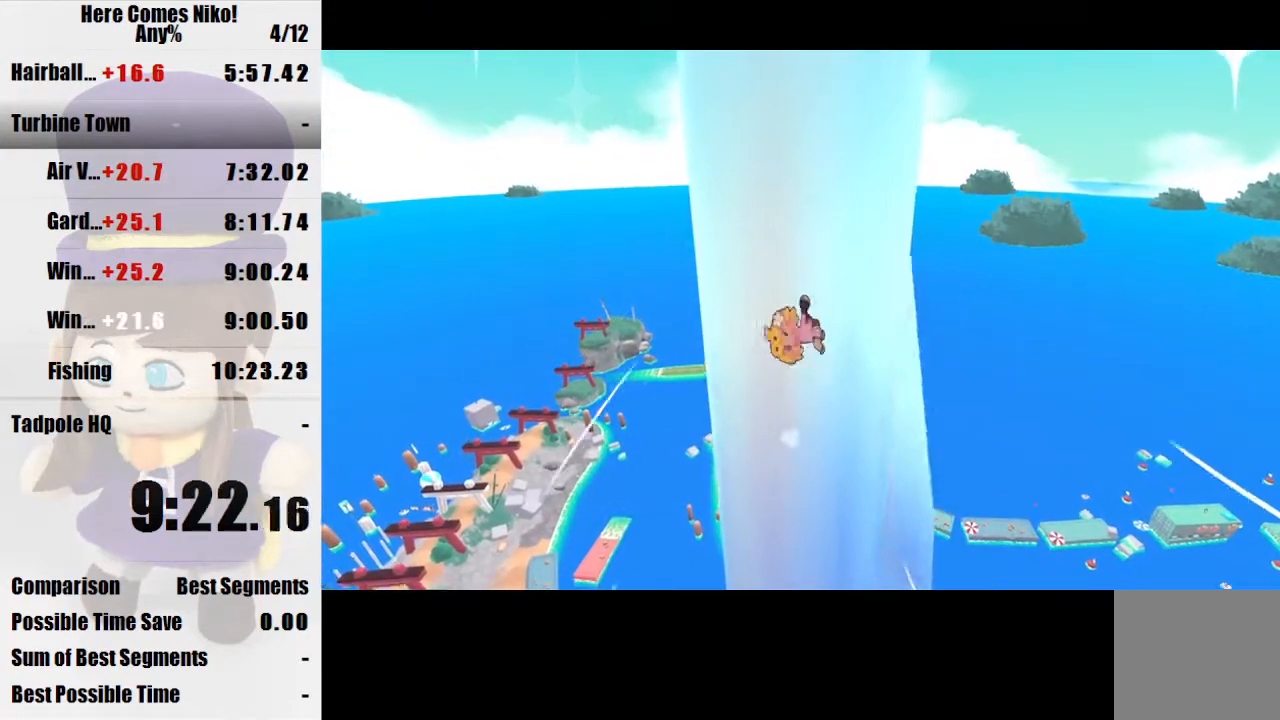
{"keys": ["w"], "mouse": [], "events": [[100, "space", "up"]]}
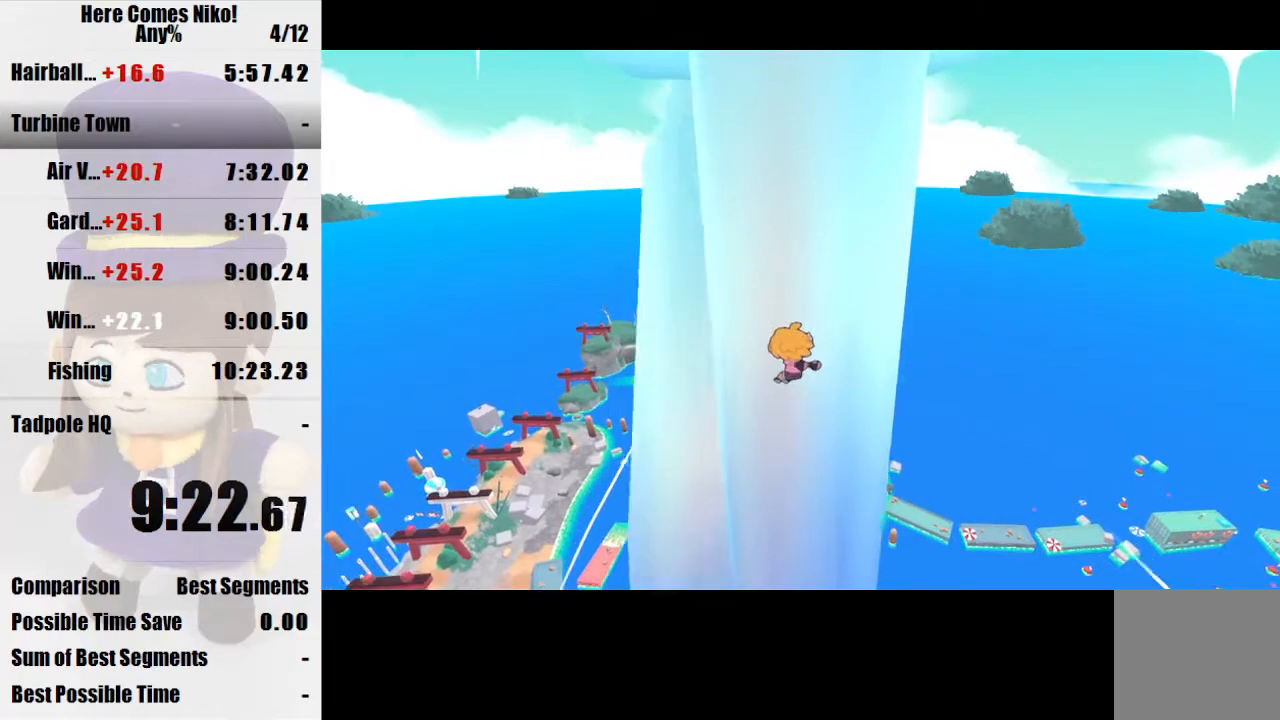
{"keys": ["s", "space"], "mouse": [], "events": [[133, "w", "up"], [167, "space", "down"], [200, "s", "down"]]}
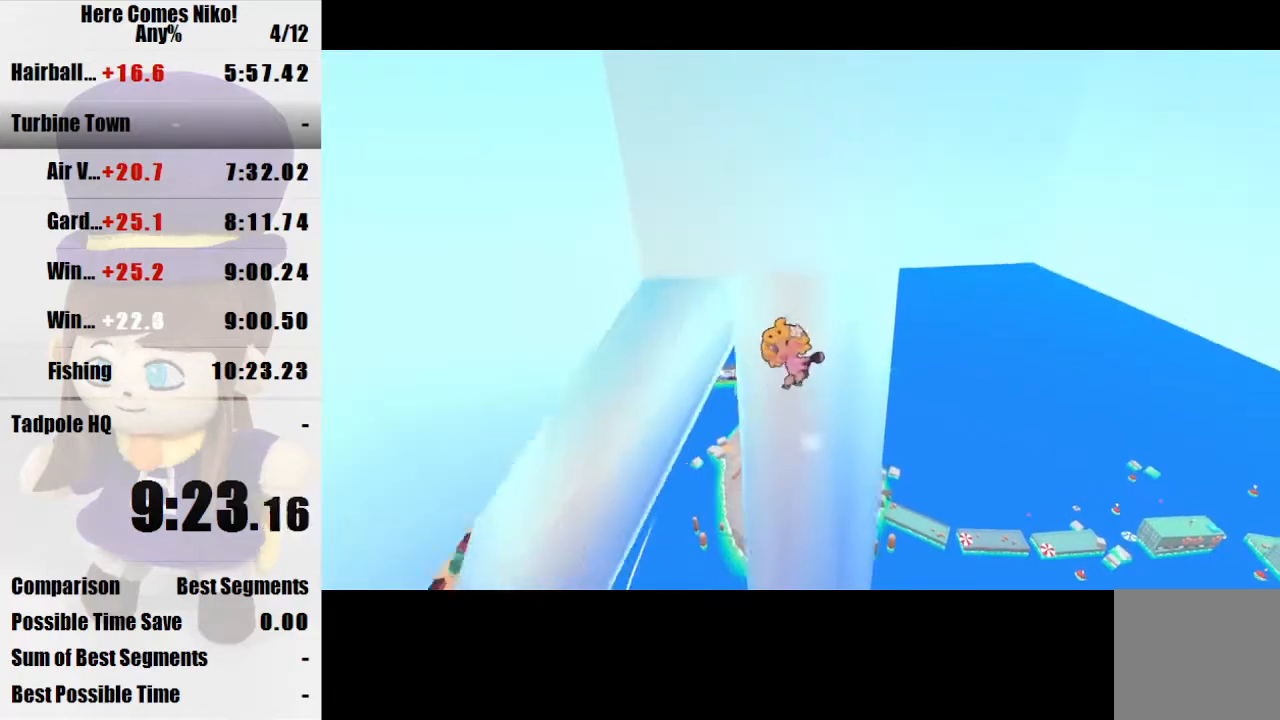
{"keys": ["s", "space"], "mouse": [], "events": [[200, "mouse_right", "down"], [233, "mouse_right", "up"], [333, "d", "down"], [500, "d", "up"]]}
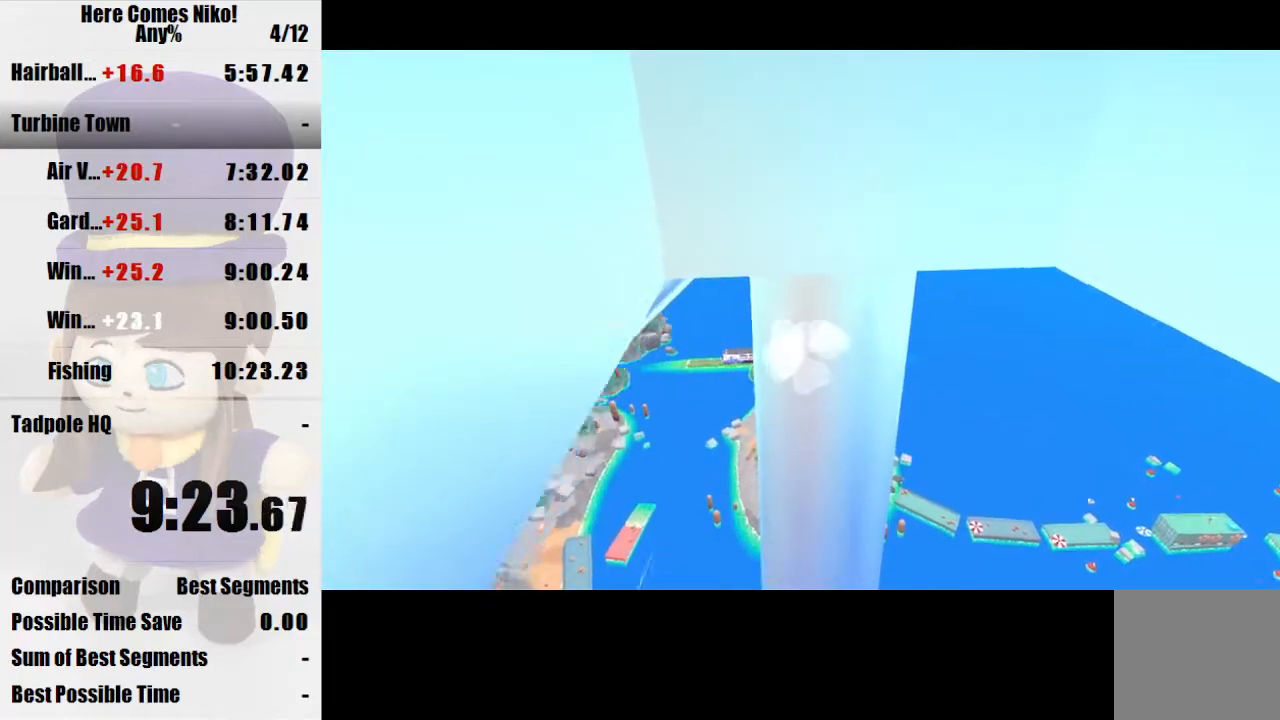
{"keys": ["s"], "mouse": [], "events": [[100, "space", "up"]]}
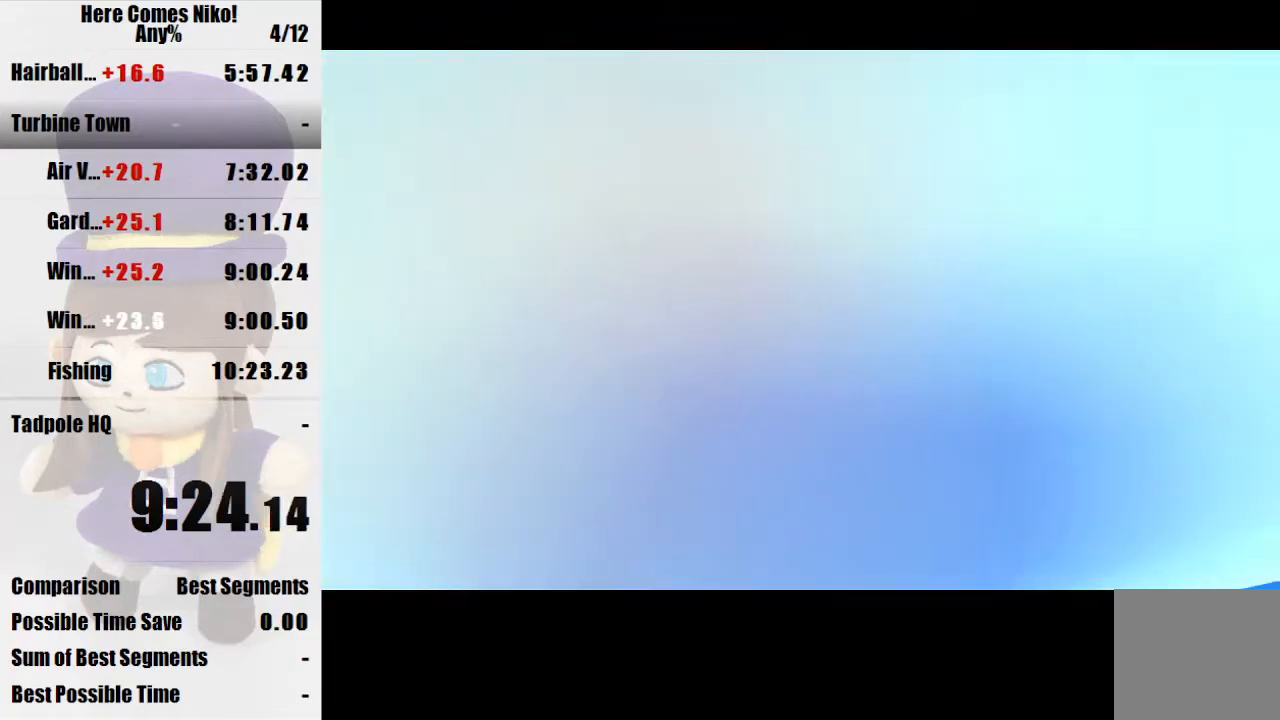
{"keys": ["w"], "mouse": [], "events": [[133, "s", "up"], [133, "space", "down"], [167, "w", "down"], [500, "space", "up"]]}
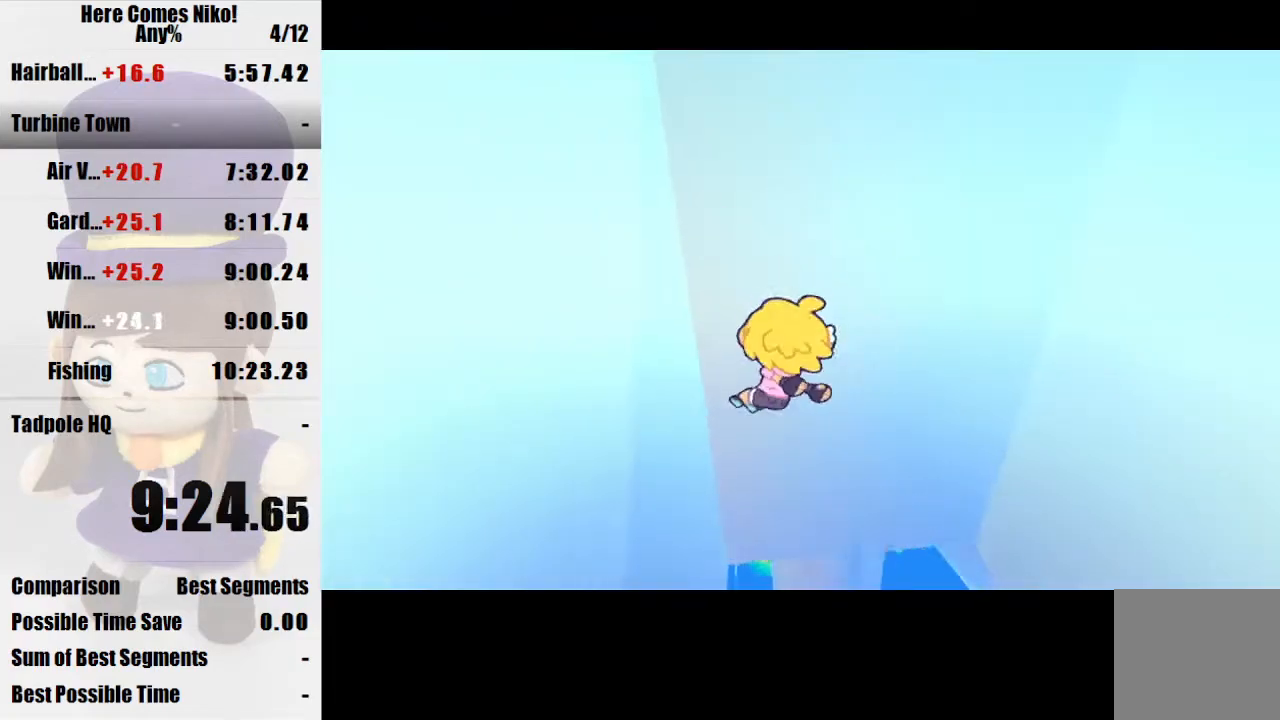
{"keys": ["space", "w"], "mouse": [], "events": [[333, "space", "down"]]}
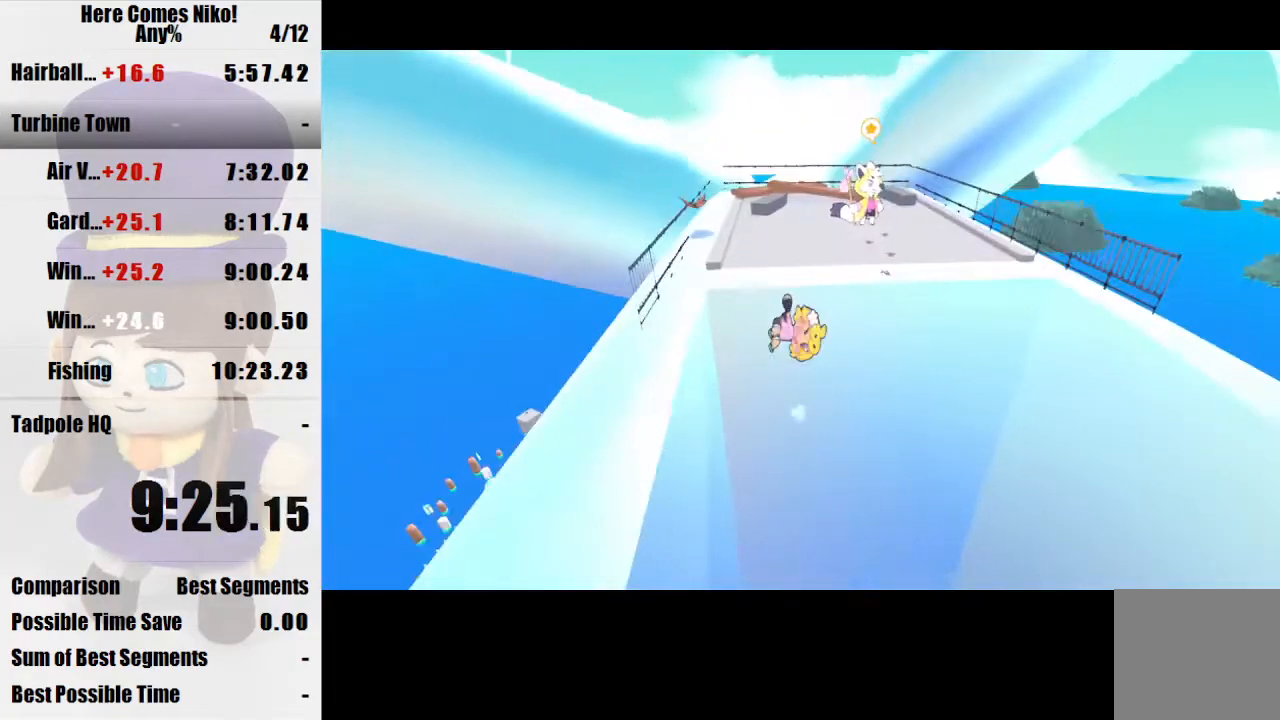
{"keys": ["w"], "mouse": [], "events": [[467, "space", "up"]]}
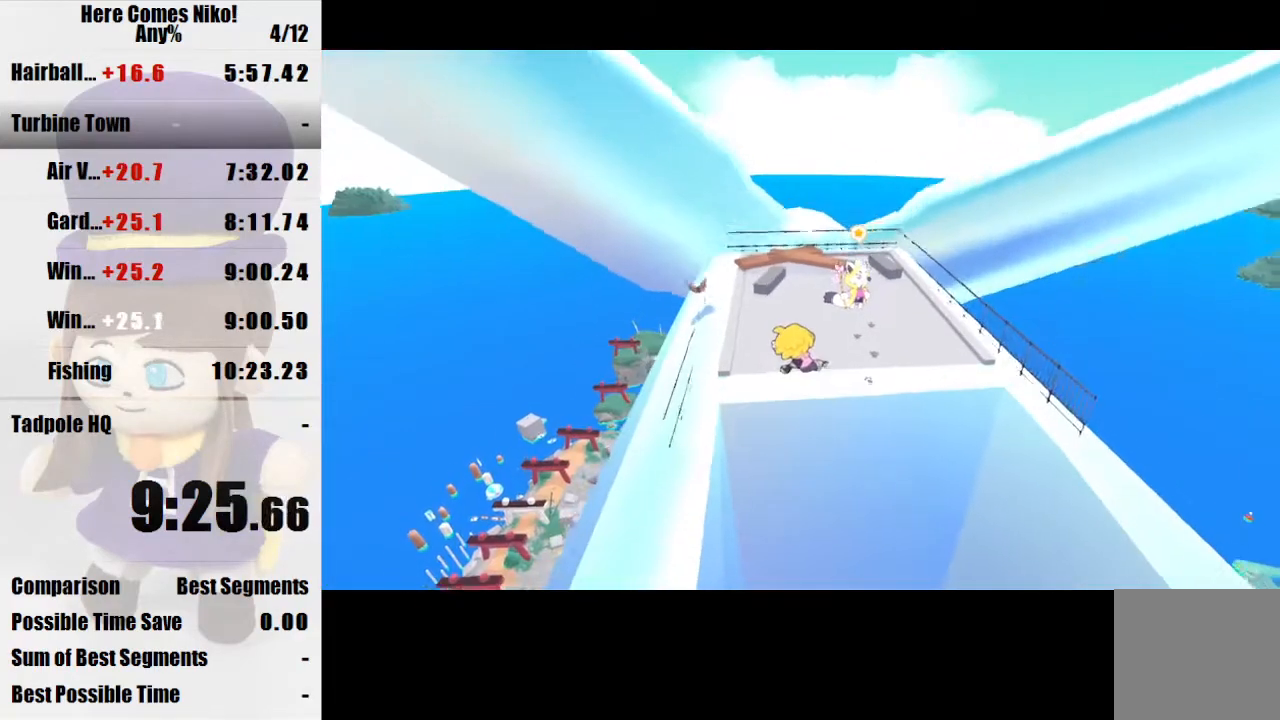
{"keys": ["w"], "mouse": [], "events": [[133, "d", "down"], [300, "d", "up"], [400, "d", "down"], [500, "d", "up"]]}
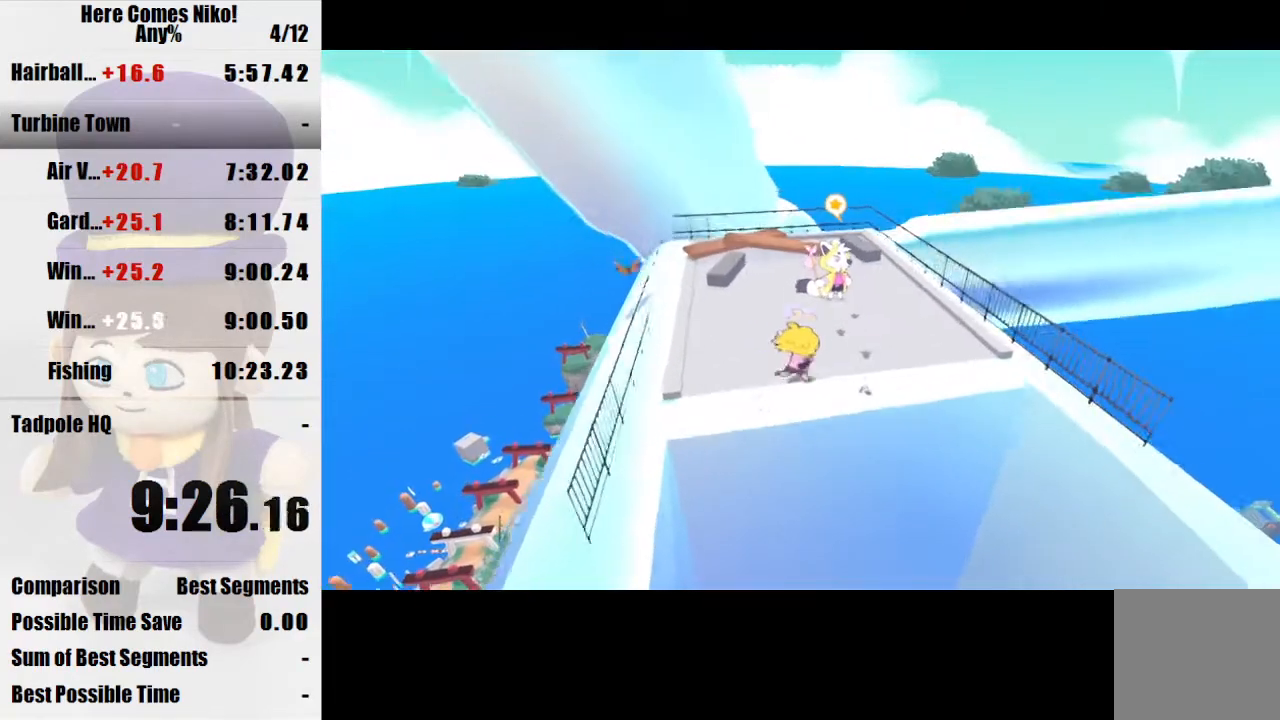
{"keys": [], "mouse": ["left"], "events": [[467, "mouse_left", "down"], [500, "w", "up"]]}
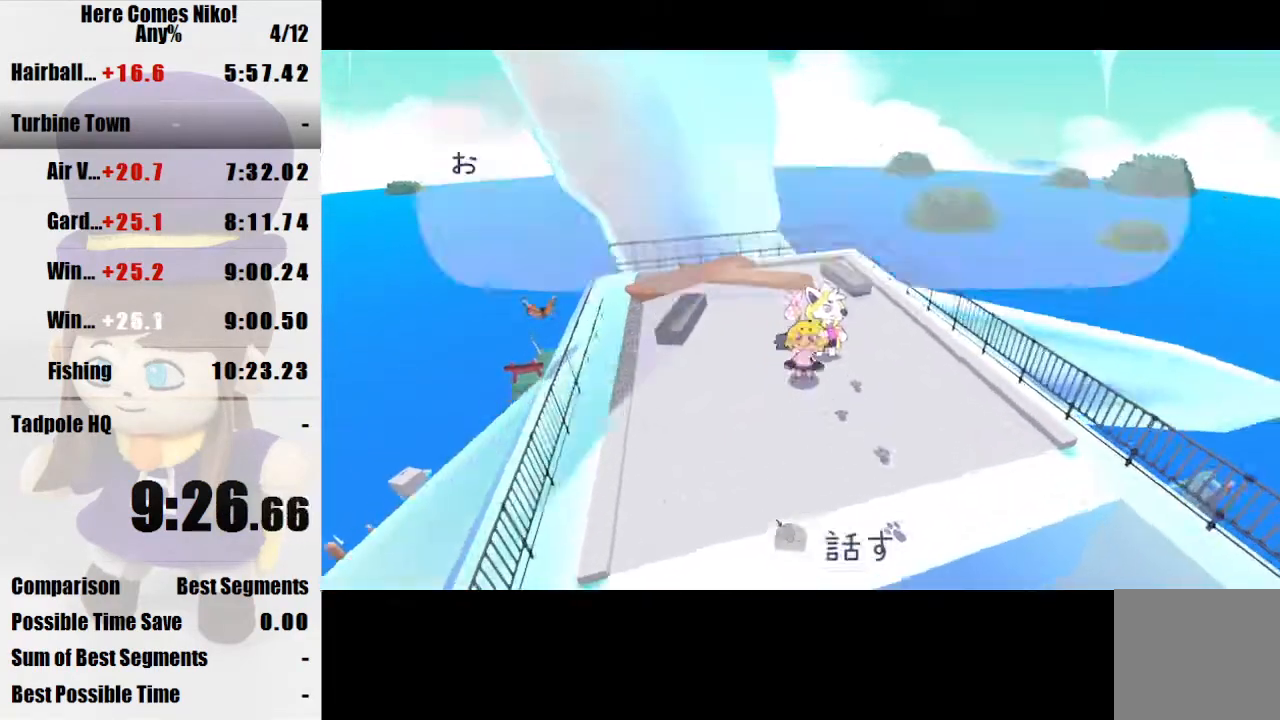
{"keys": ["d"], "mouse": [], "events": [[67, "d", "down"], [67, "mouse_left", "up"]]}
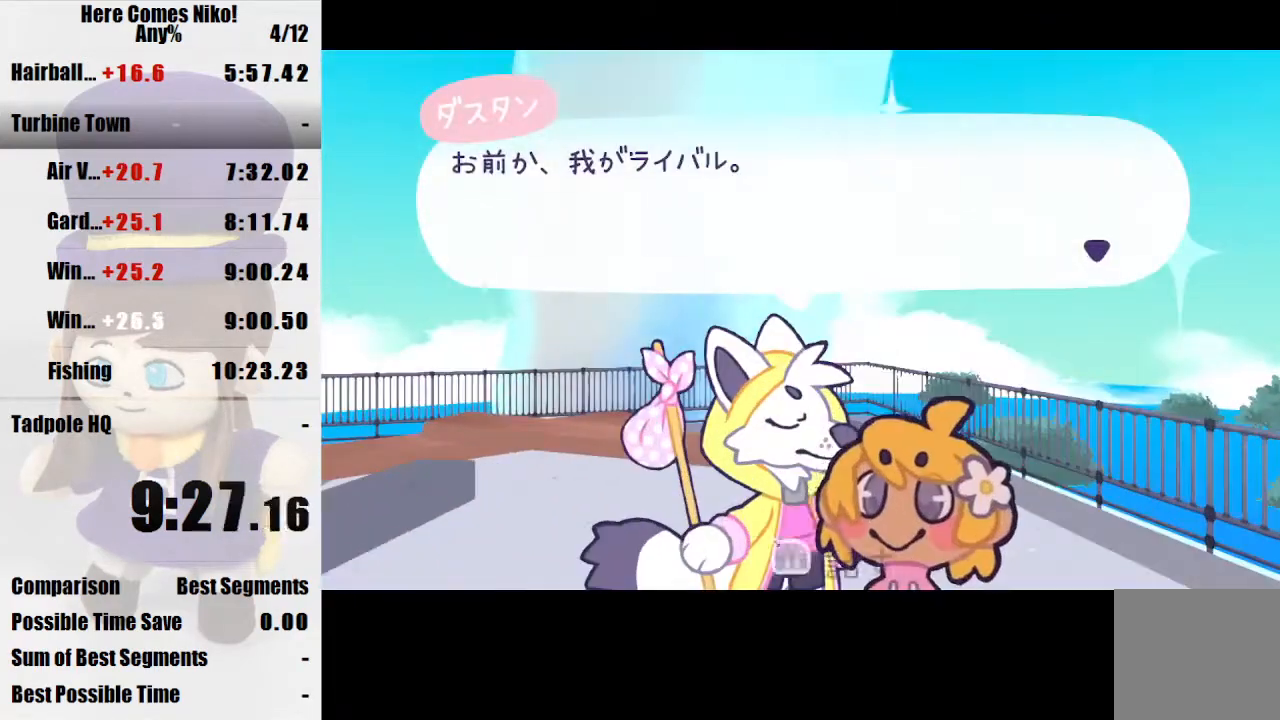
{"keys": ["d"], "mouse": [], "events": []}
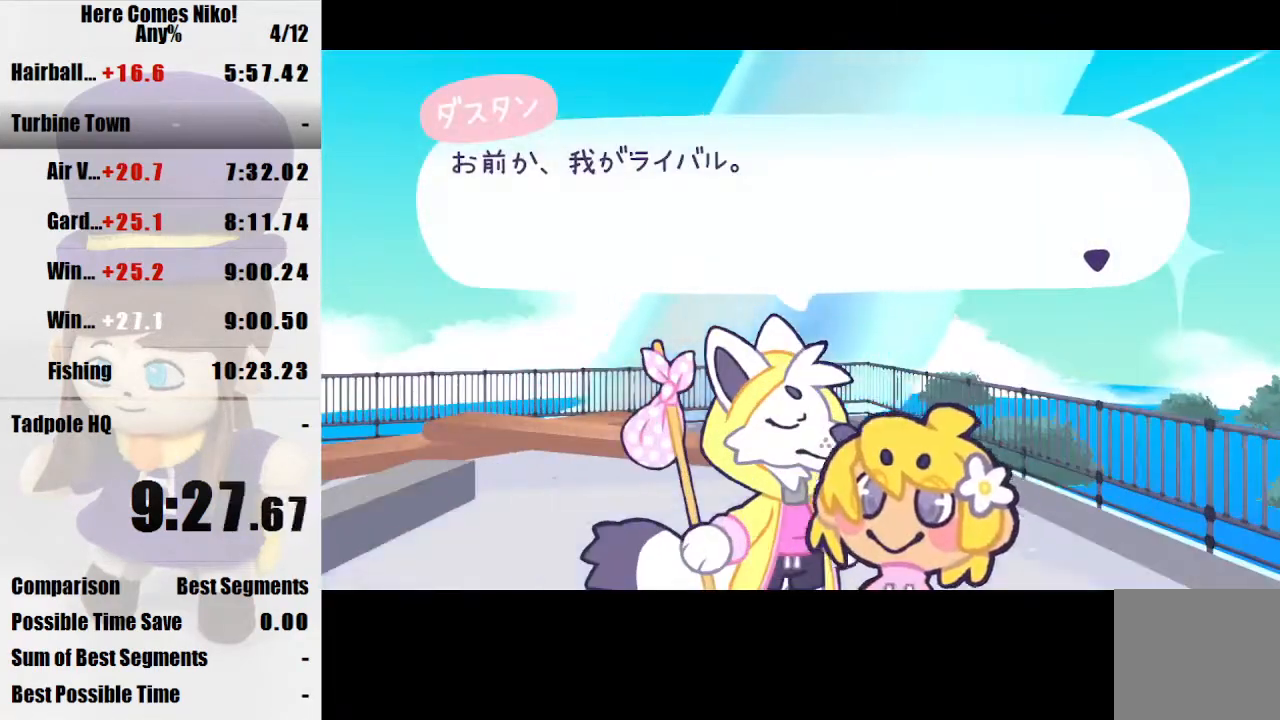
{"keys": ["d", "space", "w"], "mouse": [], "events": [[367, "space", "down"], [500, "w", "down"]]}
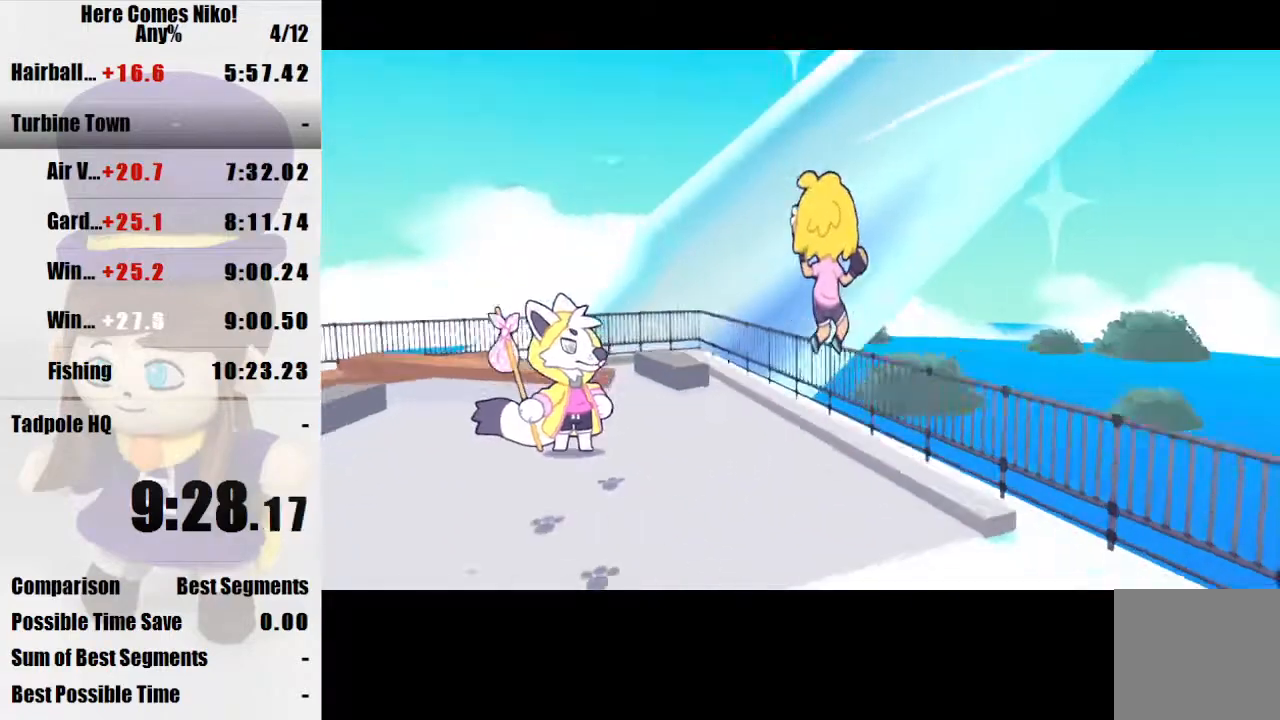
{"keys": ["w"], "mouse": [], "events": [[67, "space", "up"], [333, "d", "up"]]}
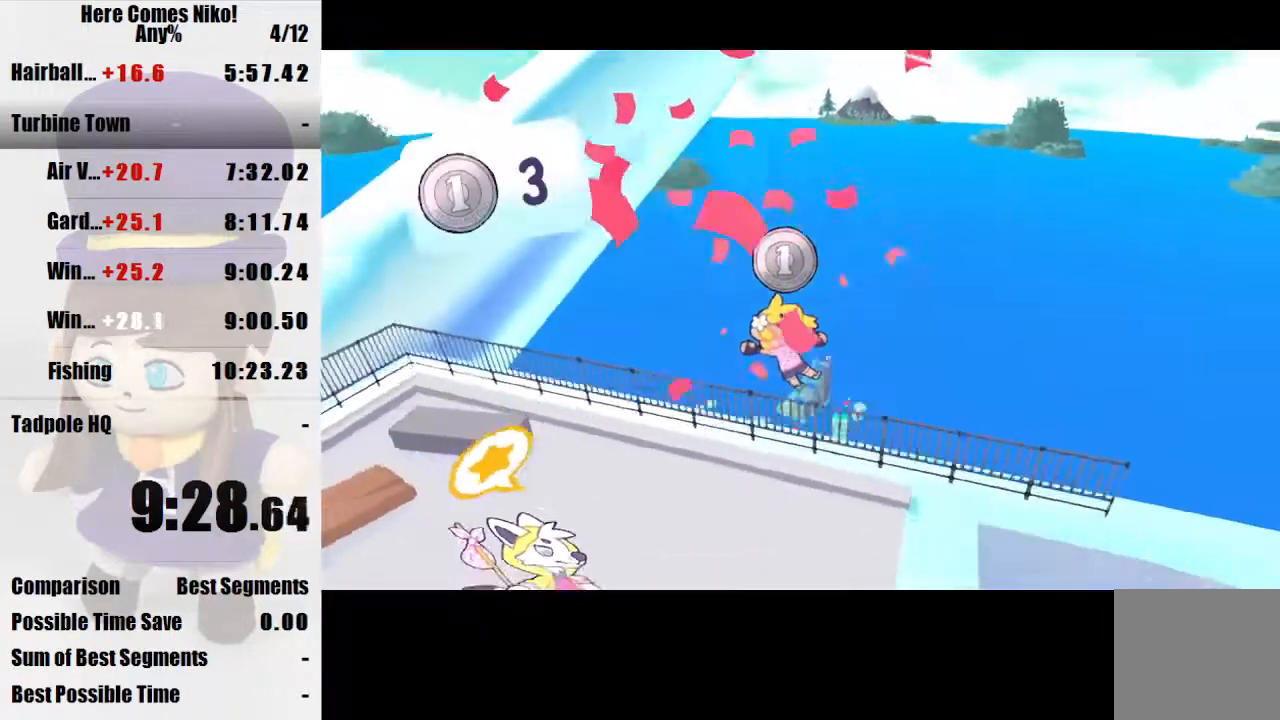
{"keys": ["w"], "mouse": [], "events": []}
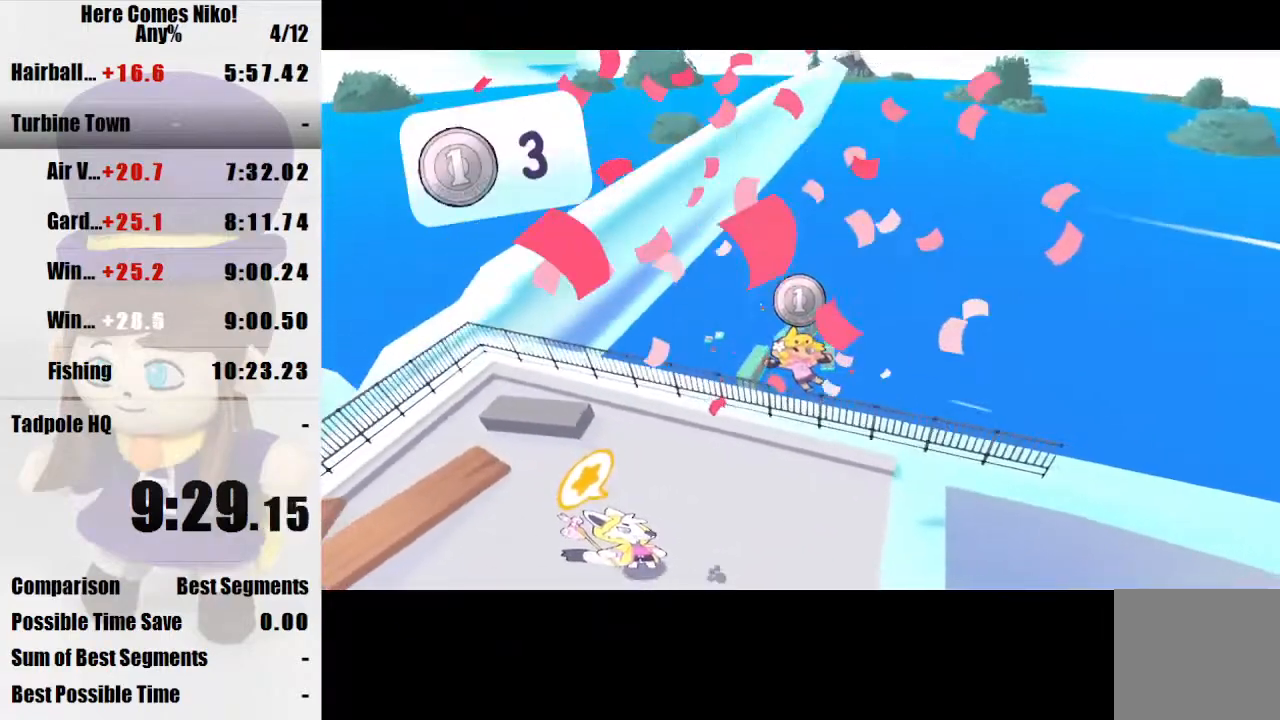
{"keys": ["w"], "mouse": [], "events": []}
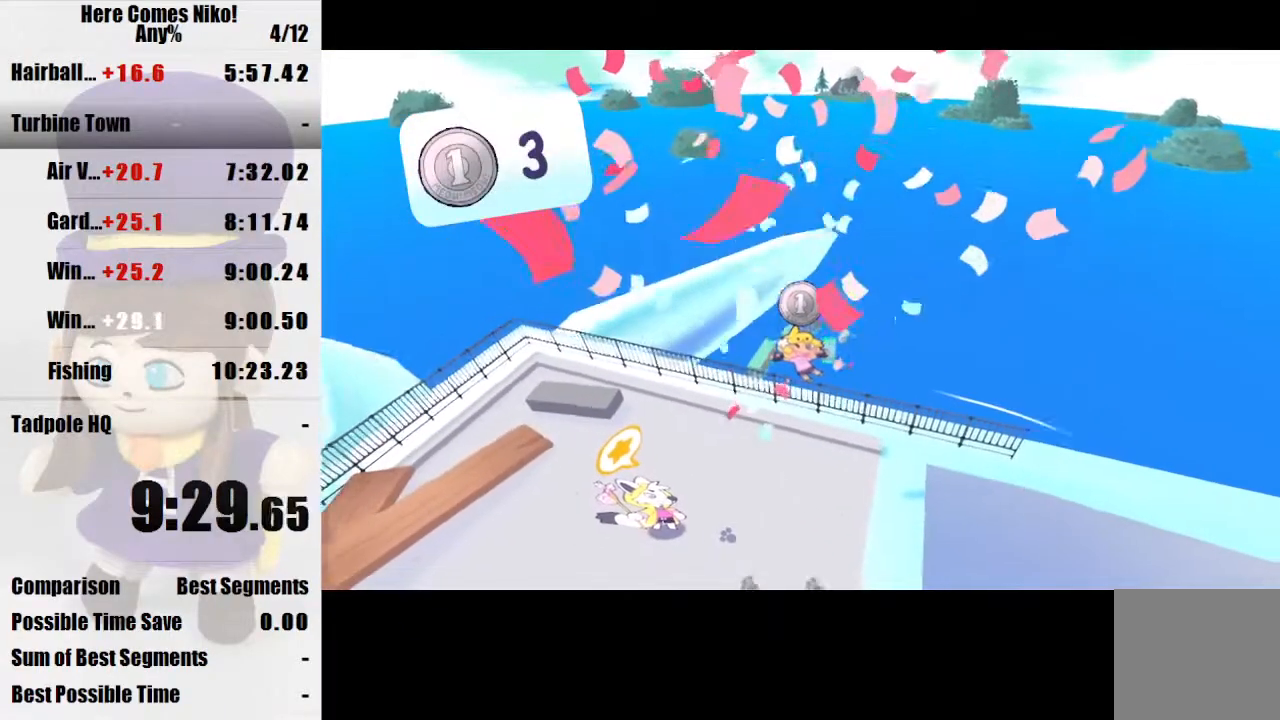
{"keys": ["w"], "mouse": [], "events": [[333, "q", "down"], [433, "q", "up"]]}
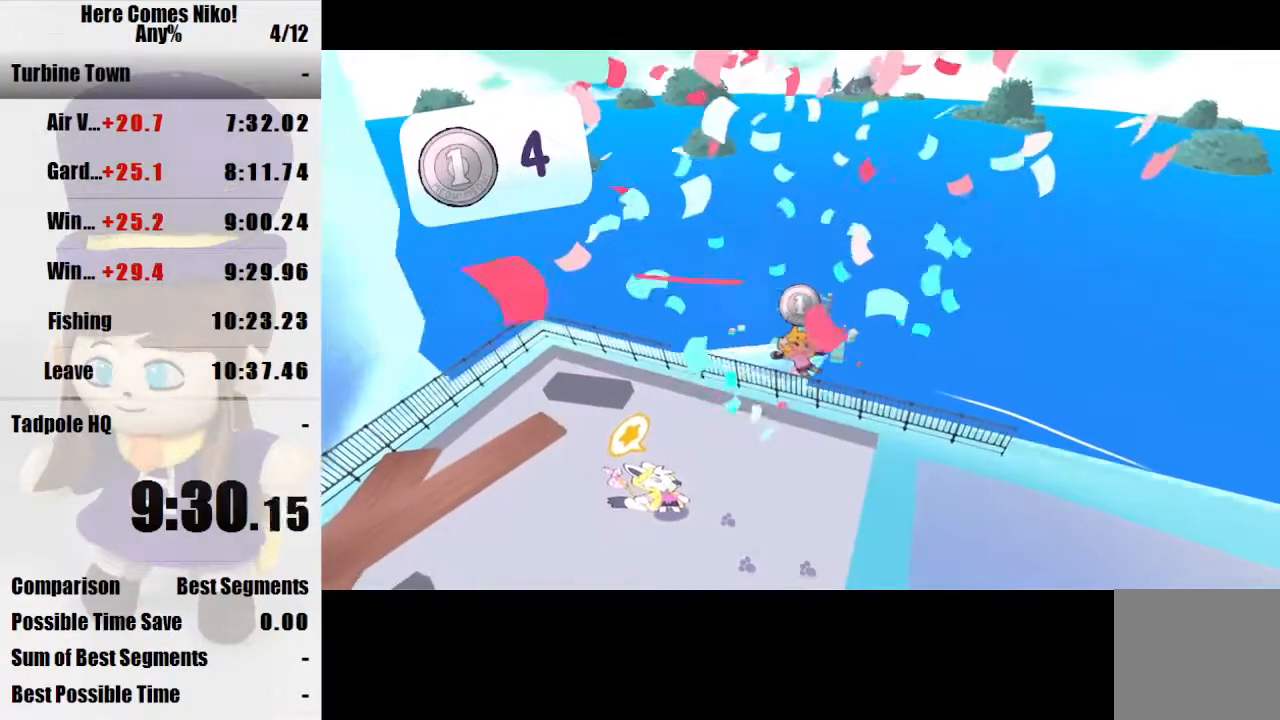
{"keys": ["w"], "mouse": [], "events": []}
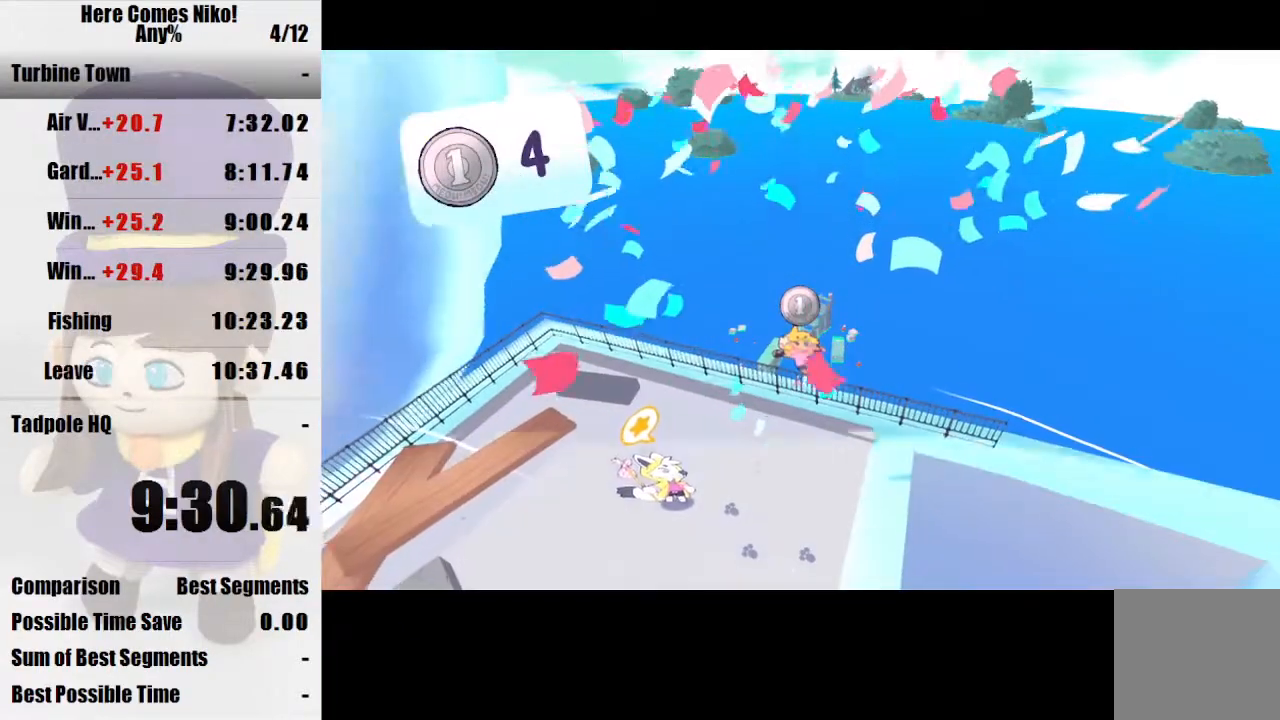
{"keys": ["w"], "mouse": [], "events": []}
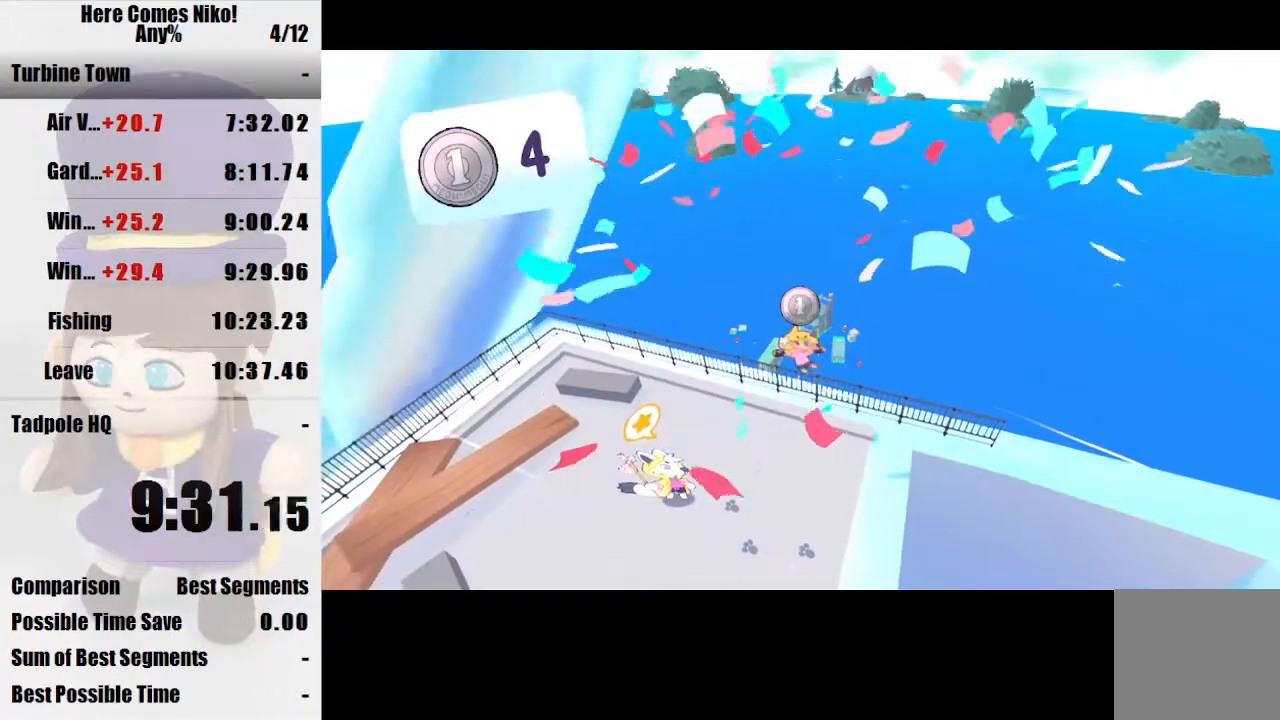
{"keys": [], "mouse": [], "events": [[433, "mouse_right", "down"], [433, "w", "up"], [467, "mouse_right", "up"]]}
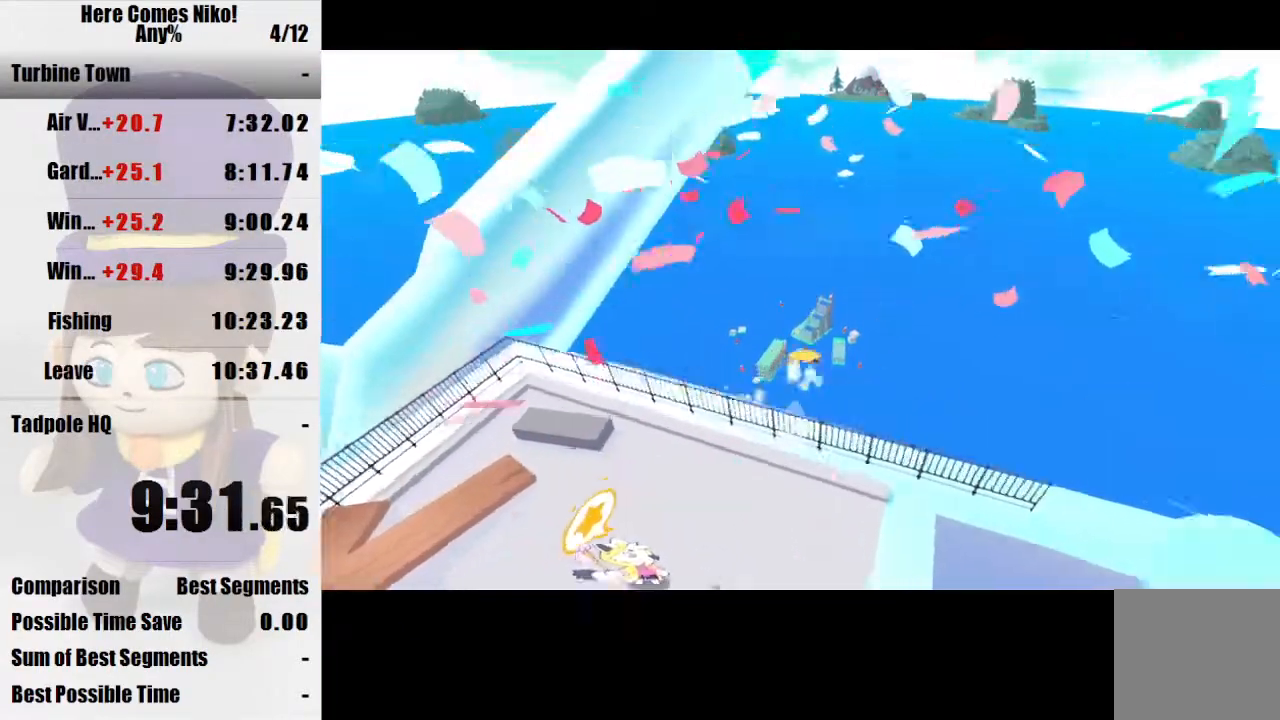
{"keys": [], "mouse": [], "events": []}
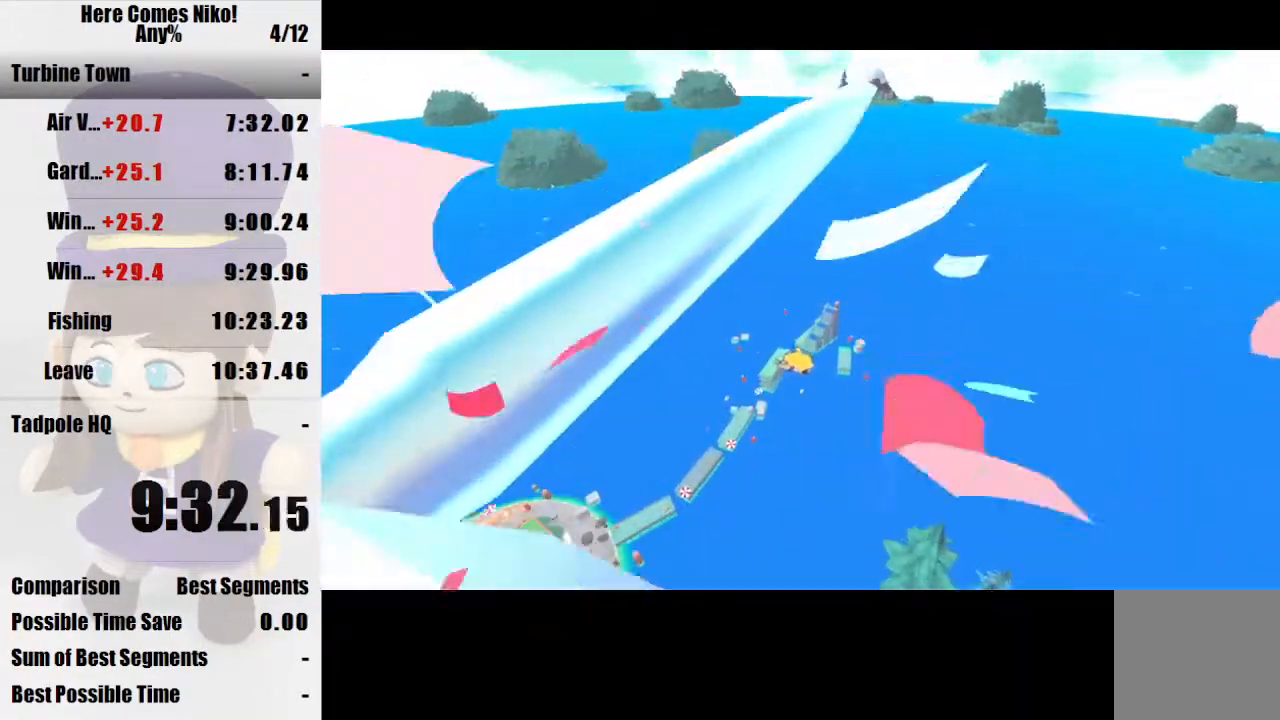
{"keys": [], "mouse": [], "events": []}
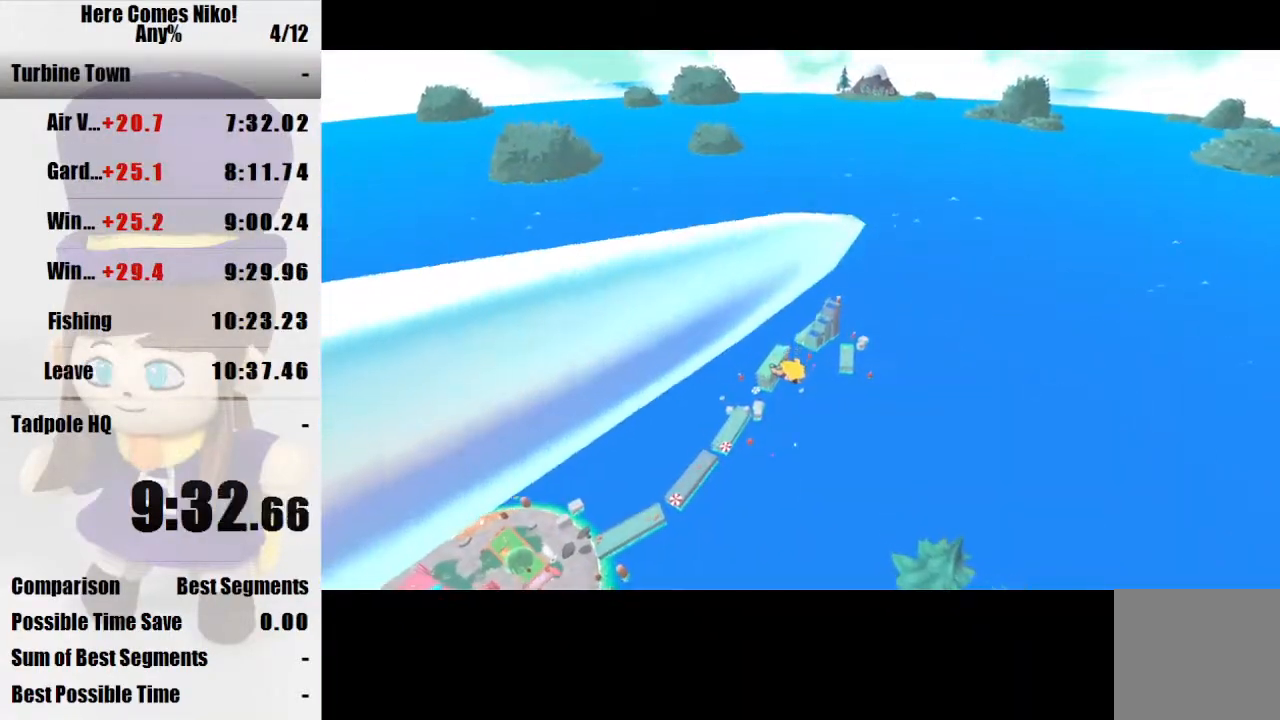
{"keys": [], "mouse": [], "events": []}
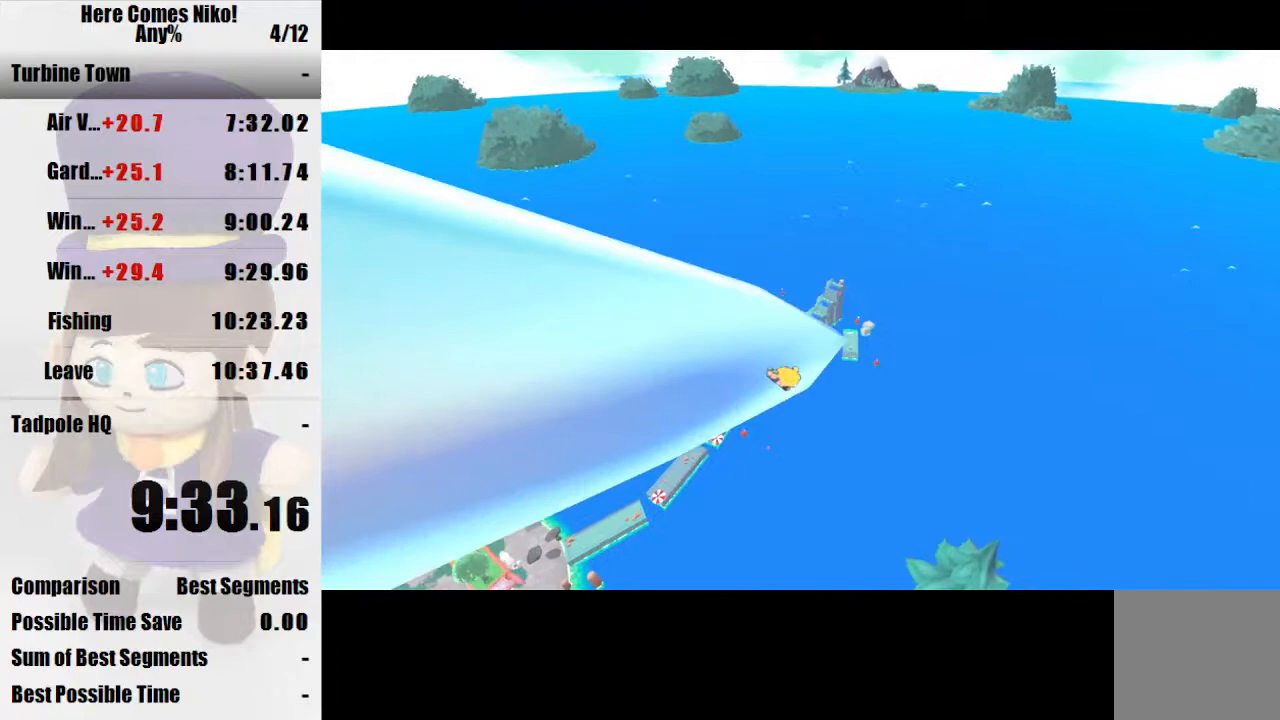
{"keys": [], "mouse": [], "events": []}
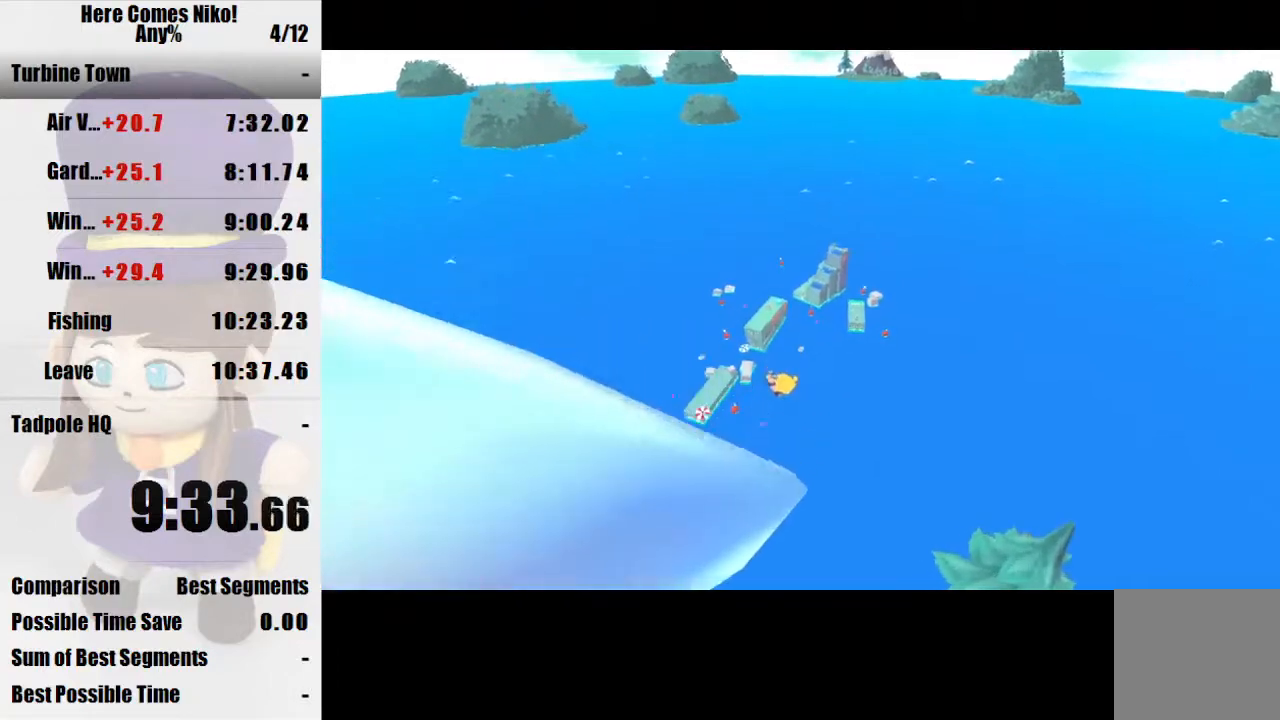
{"keys": [], "mouse": [], "events": []}
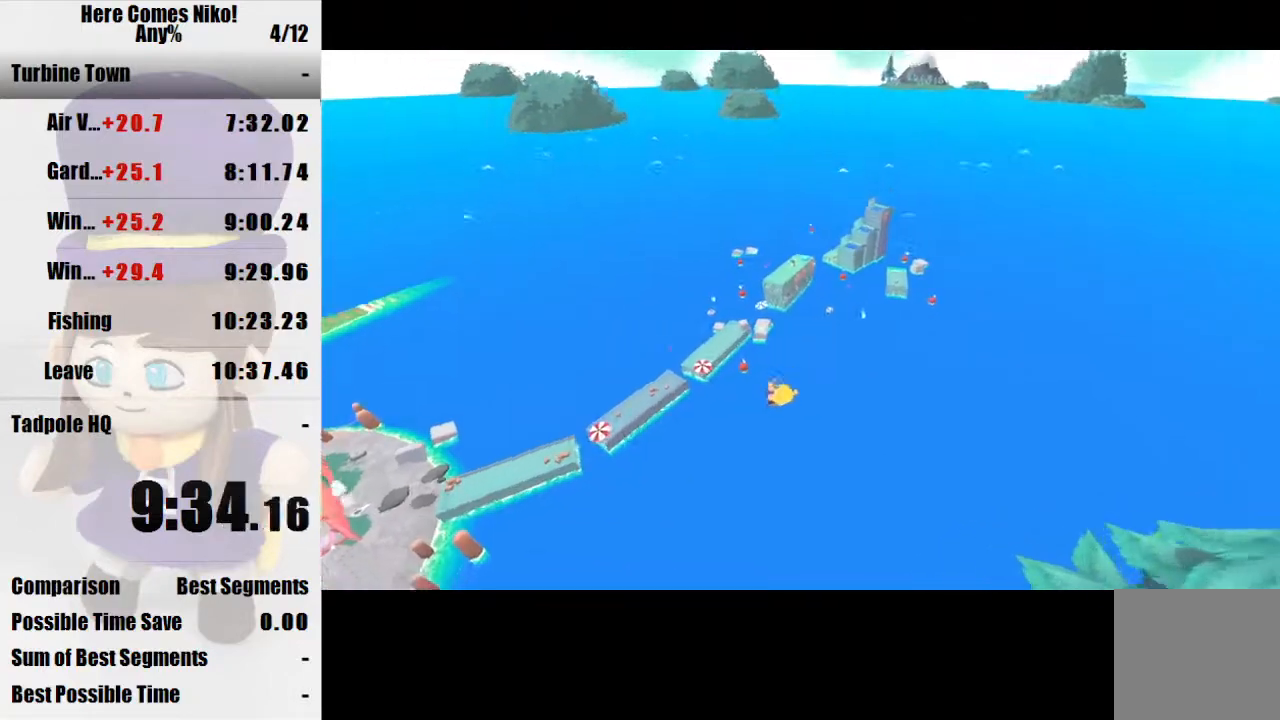
{"keys": ["w"], "mouse": [], "events": [[300, "w", "down"]]}
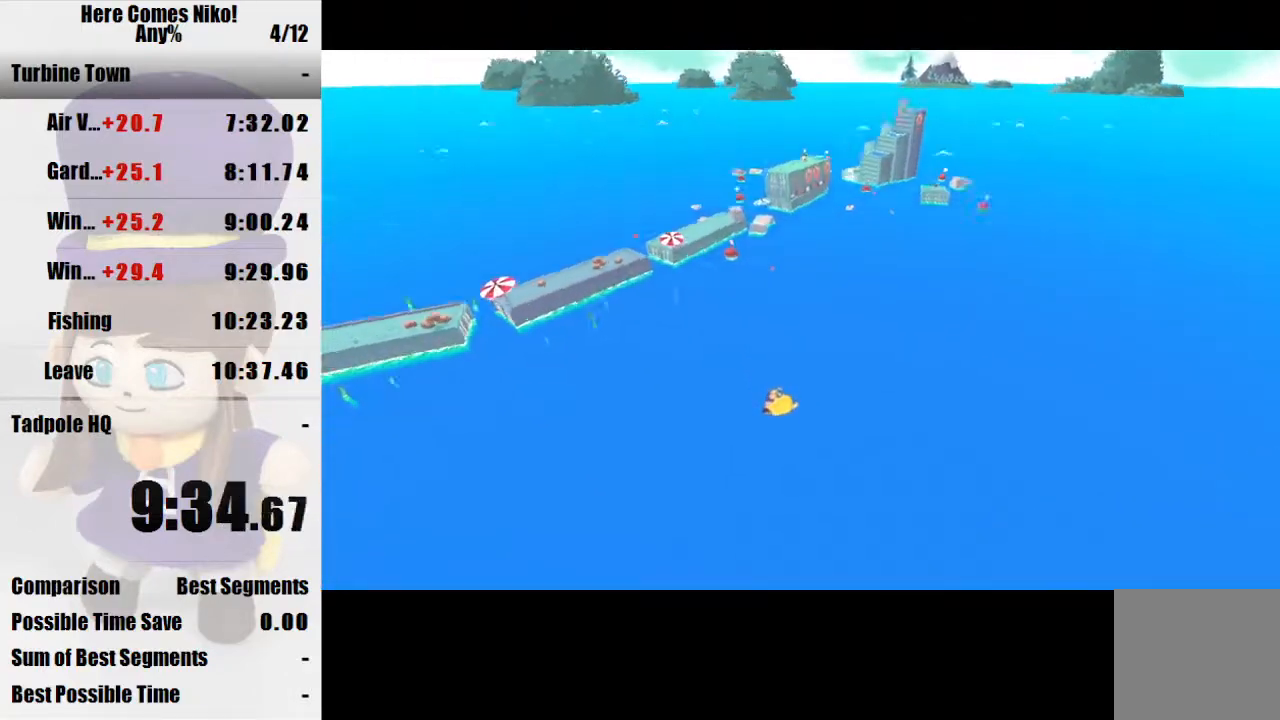
{"keys": ["w"], "mouse": [], "events": [[67, "mouse_right", "down"], [167, "mouse_right", "up"], [267, "mouse_right", "down"], [367, "mouse_right", "up"], [433, "mouse_right", "down"], [500, "mouse_right", "up"]]}
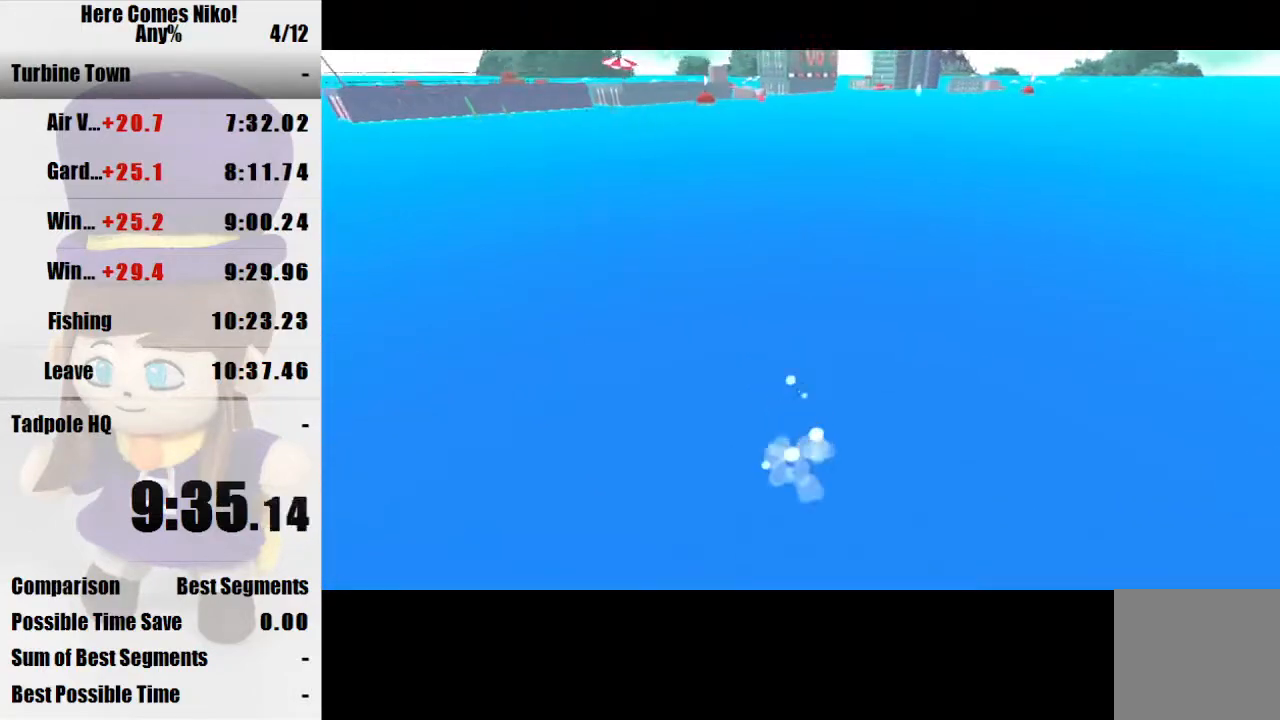
{"keys": [], "mouse": ["right"], "events": [[100, "mouse_right", "down"], [100, "w", "up"], [200, "mouse_right", "up"], [267, "mouse_right", "down"], [367, "mouse_right", "up"], [367, "w", "down"], [467, "mouse_right", "down"], [467, "w", "up"]]}